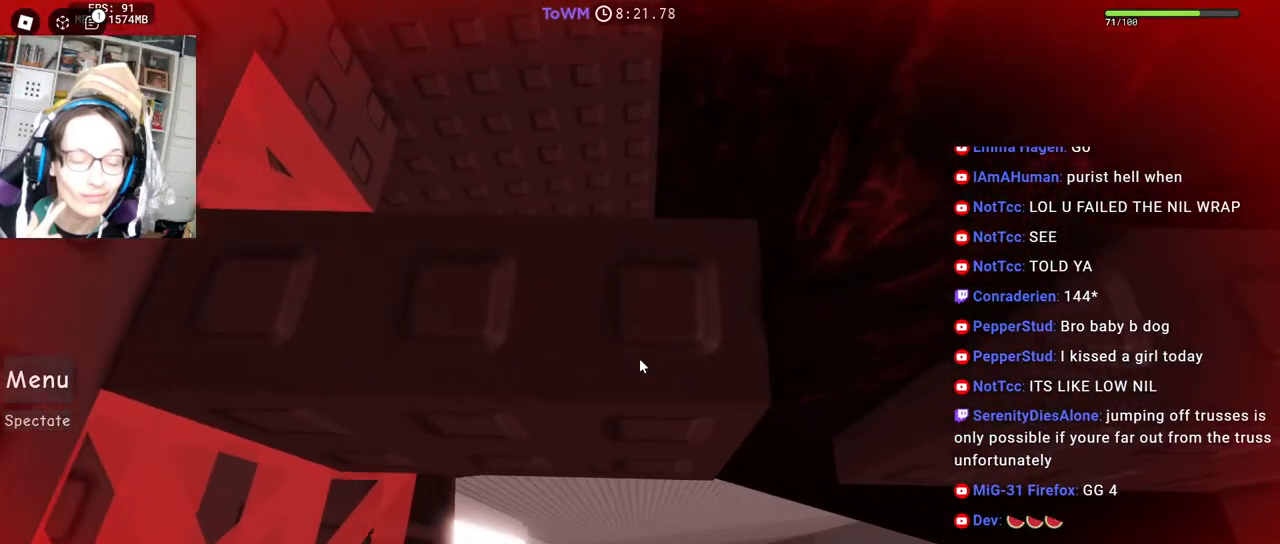
Gameplay with keyboard and mouse; each line is a JSON object with the keys and mouse buttons held at the frame after it. "events" lists presses ("down") and releases ("up") of "a", "ctrl", "d", "e", "q", "s", "shift", "space", "w", "mouse_left", "mouse_wheel", "mouse_right", "mouse_mb4" and "mouse_mb5" between this image and that frame as [ms after this image, input, new state], when the widget could be followed in between. "mouse_left", "mouse_wheel", "mouse_right", "mouse_mb4", "mouse_mb5" = the "left", "wheel", "right", "mb4", "mb5" buttons of the "mouse" list. No other keys are recorded. "wheel" means that the mouse wheel is clicked or scrolled. Mouse movement is not recorded.
{"keys": [], "mouse": ["right"], "events": [[217, "d", "down"], [267, "d", "up"]]}
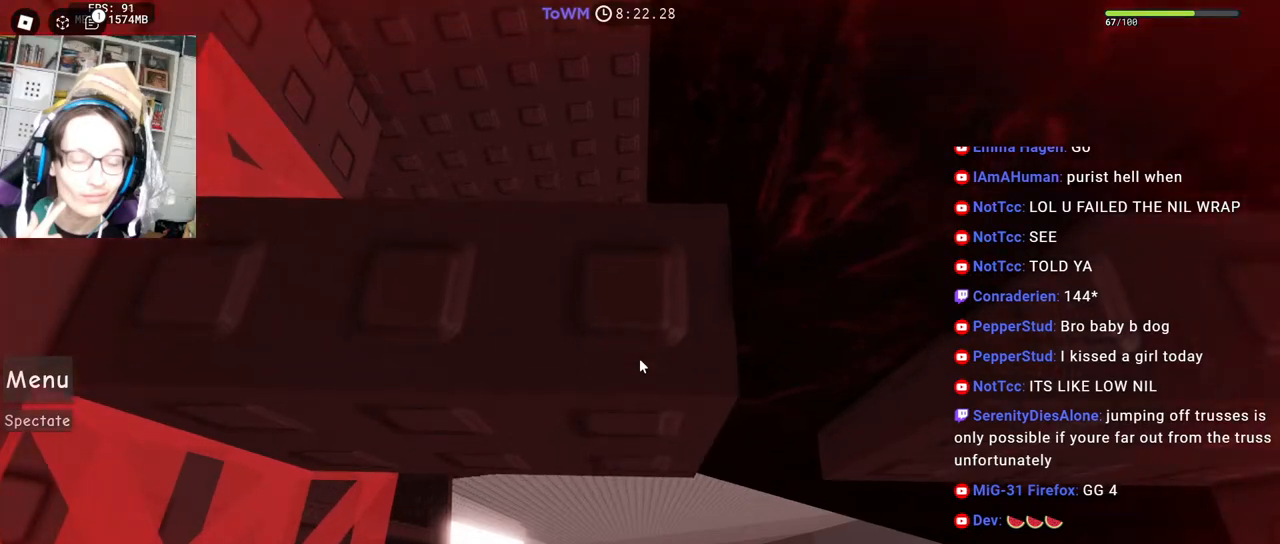
{"keys": ["d", "w"], "mouse": ["right"], "events": [[100, "d", "down"], [250, "w", "down"]]}
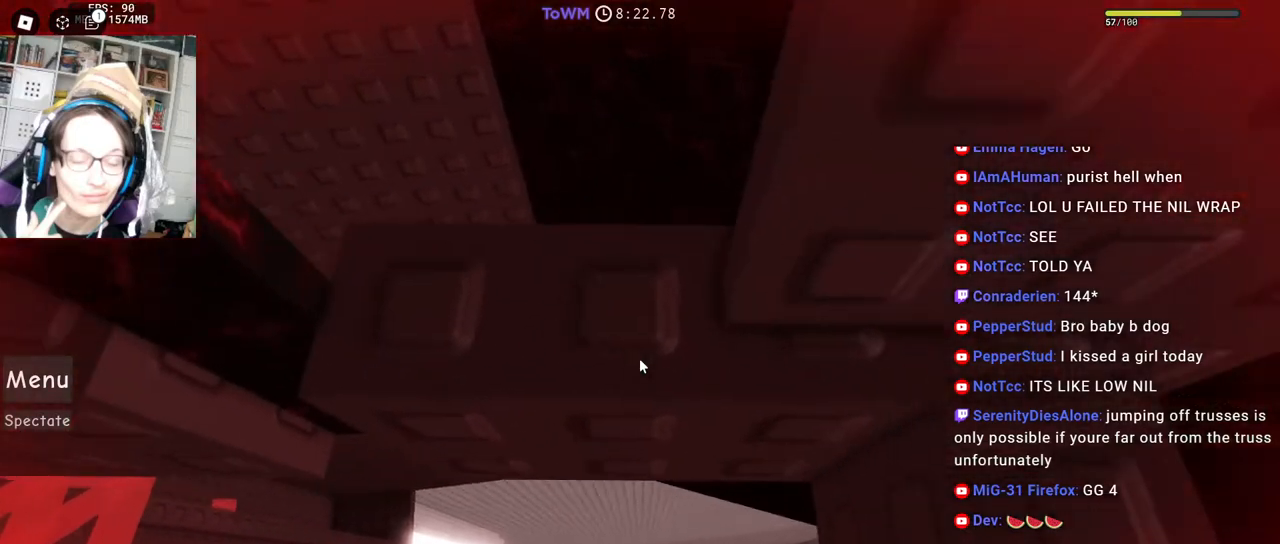
{"keys": [], "mouse": ["right"], "events": [[384, "d", "up"], [384, "w", "up"]]}
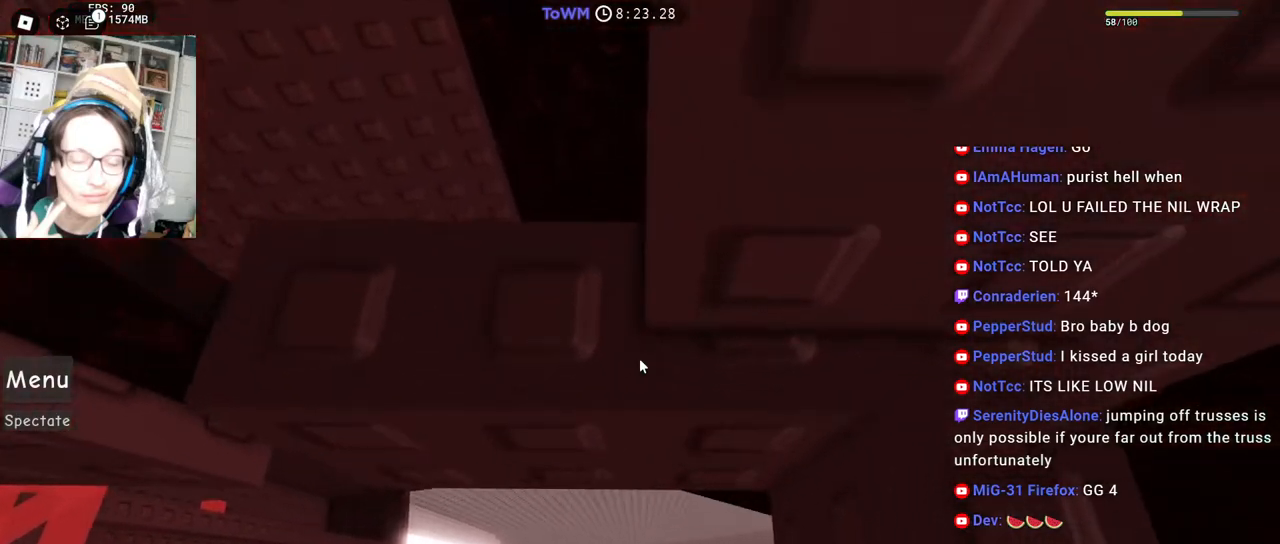
{"keys": [], "mouse": ["right"], "events": []}
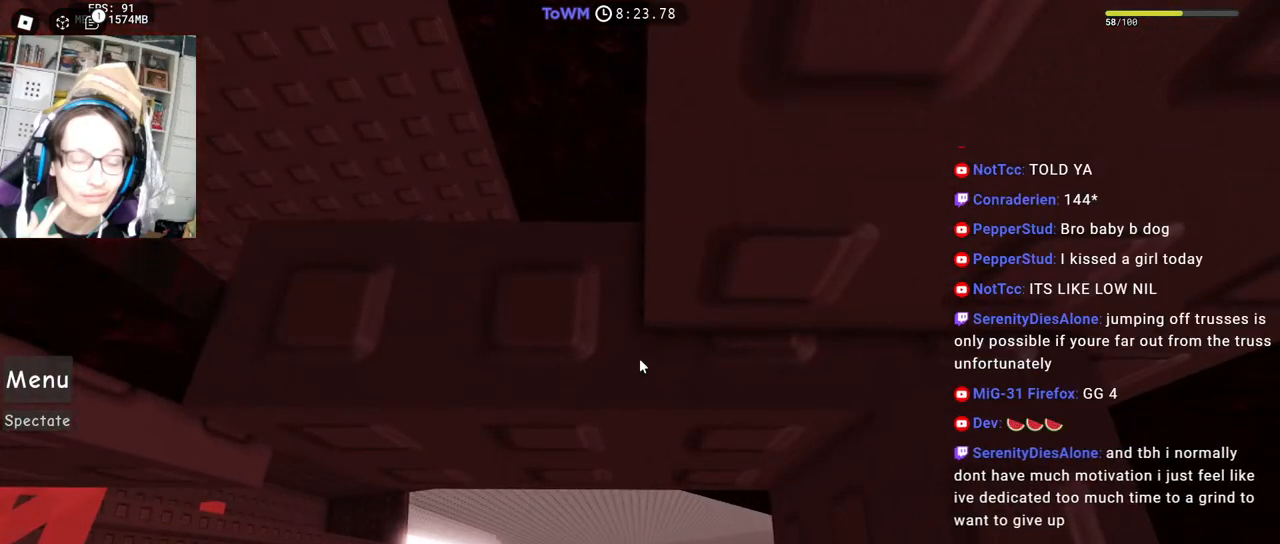
{"keys": [], "mouse": ["wheel", "right"], "events": [[450, "mouse_wheel", "down"]]}
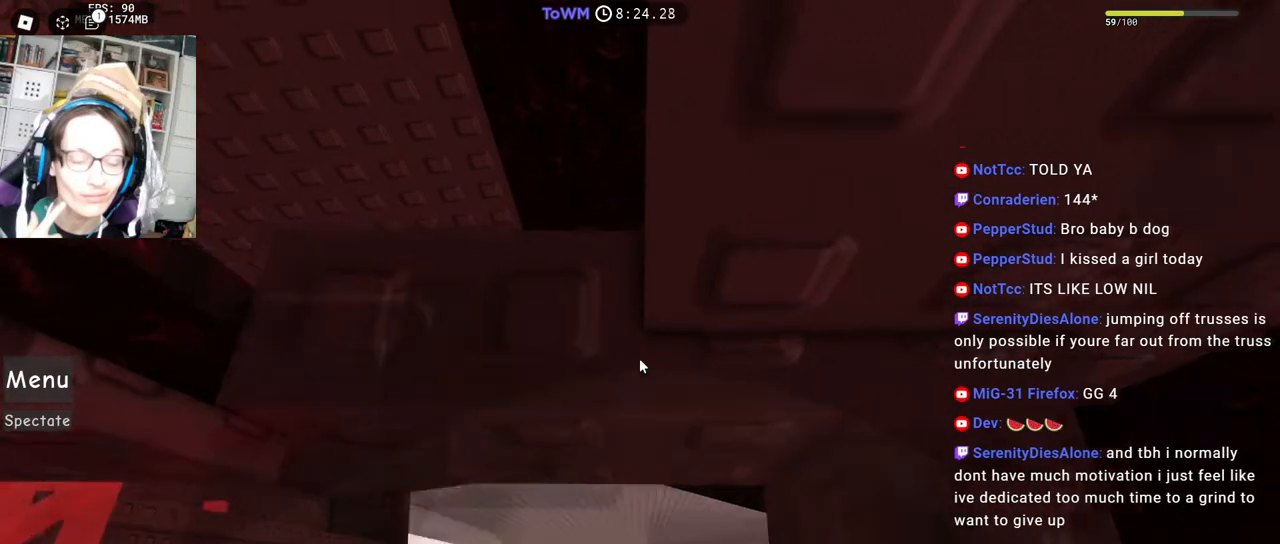
{"keys": [], "mouse": ["right"], "events": [[84, "mouse_wheel", "up"]]}
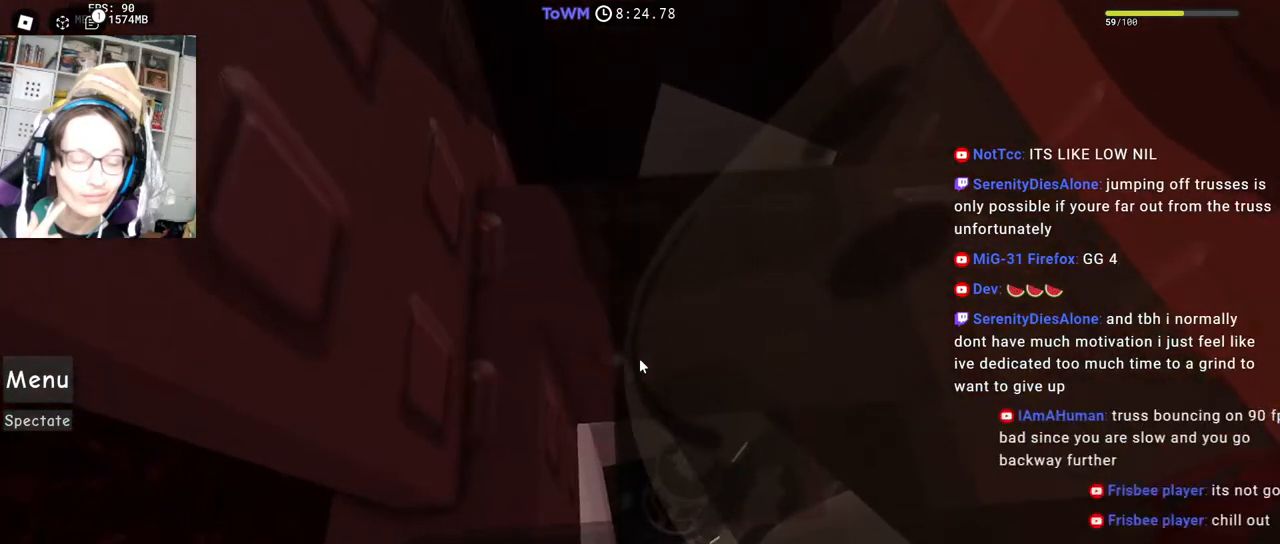
{"keys": ["w"], "mouse": ["right"], "events": [[284, "shift", "down"], [284, "w", "down"], [434, "shift", "up"]]}
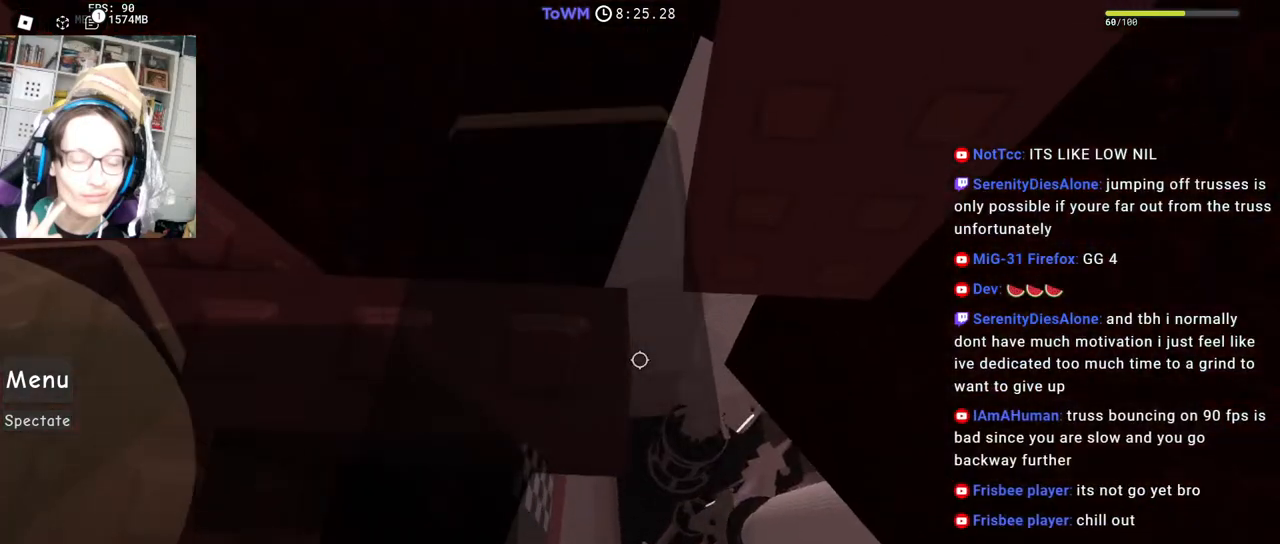
{"keys": ["d"], "mouse": ["right"], "events": [[17, "shift", "down"], [50, "mouse_wheel", "down"], [150, "w", "up"], [167, "shift", "up"], [317, "mouse_wheel", "up"], [484, "d", "down"]]}
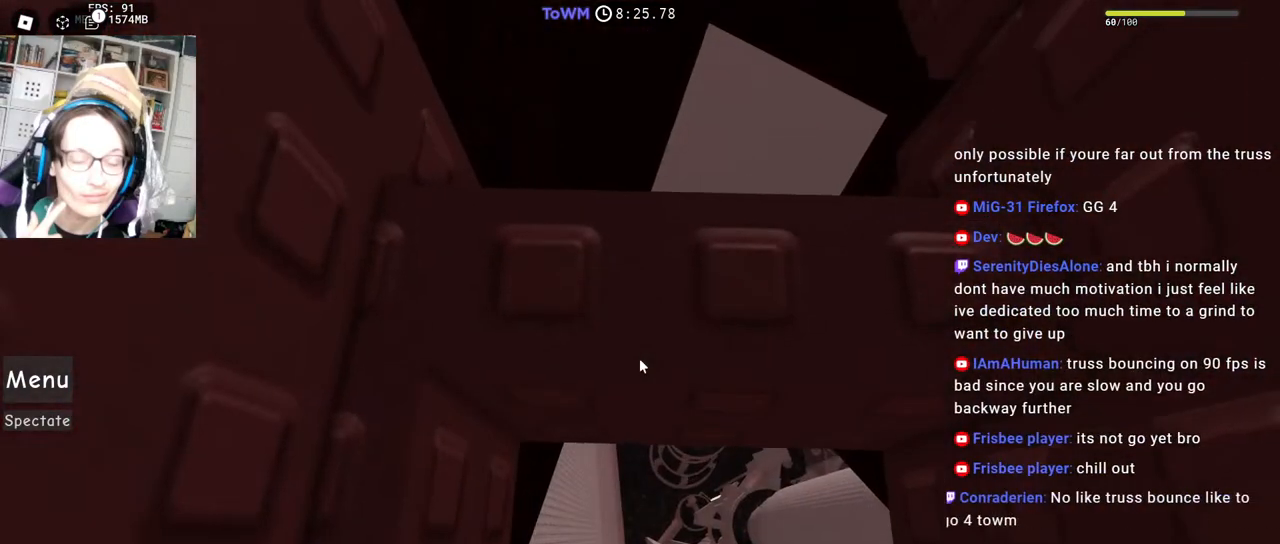
{"keys": [], "mouse": ["right"], "events": [[34, "d", "up"], [267, "d", "down"], [300, "d", "up"]]}
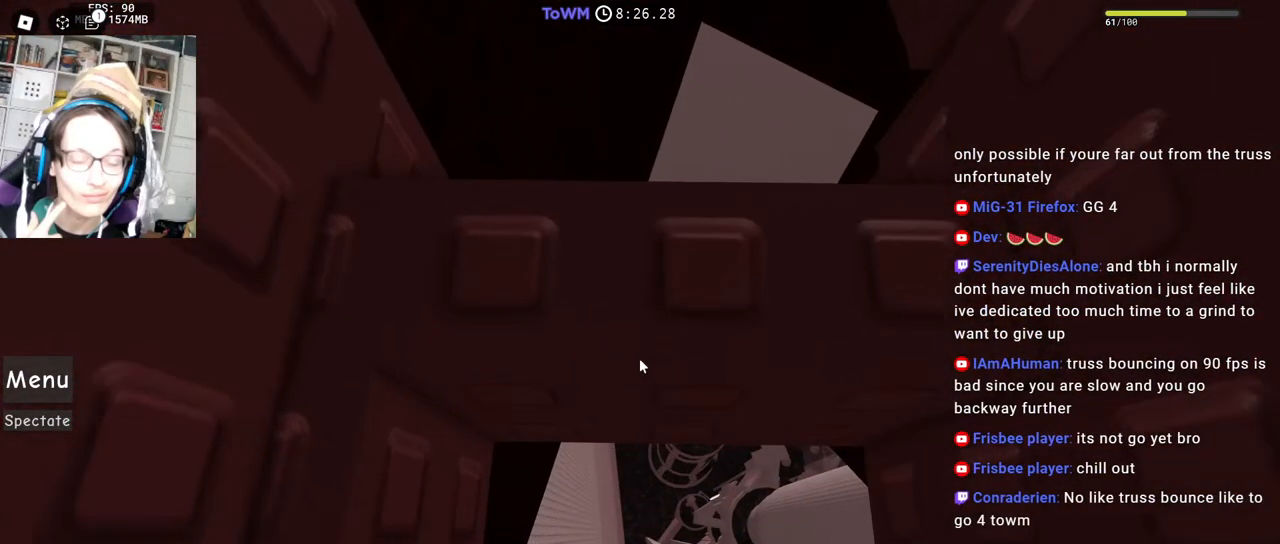
{"keys": [], "mouse": ["right"], "events": [[150, "d", "down"], [184, "d", "up"]]}
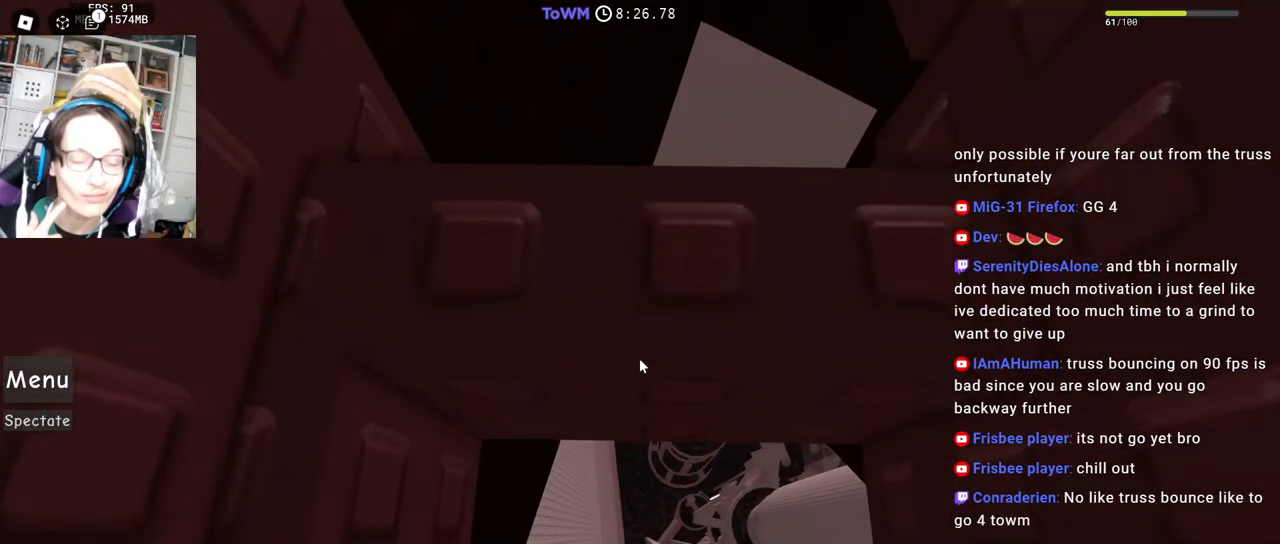
{"keys": ["d"], "mouse": ["right"], "events": [[200, "d", "down"], [234, "d", "up"], [500, "d", "down"]]}
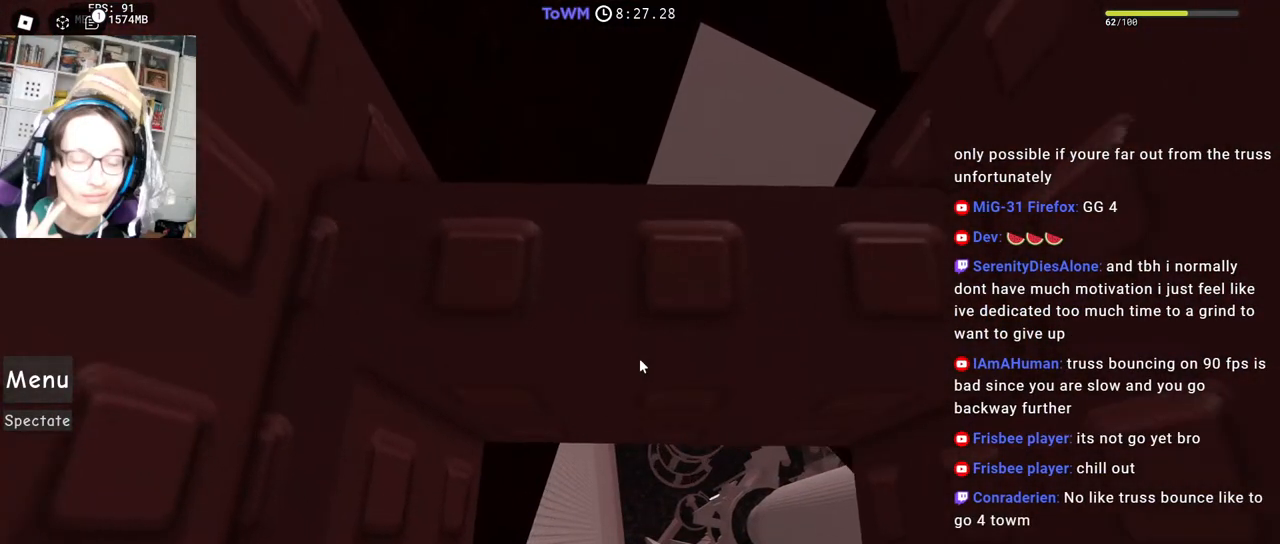
{"keys": [], "mouse": ["right"], "events": [[34, "d", "up"], [400, "mouse_wheel", "down"], [467, "mouse_wheel", "up"]]}
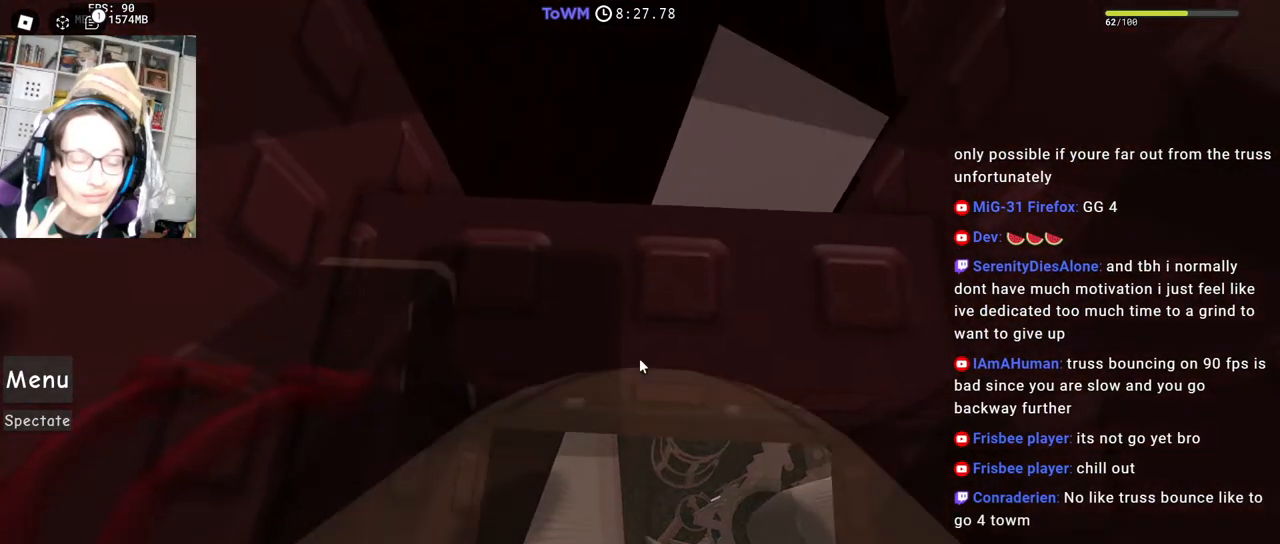
{"keys": [], "mouse": ["right"], "events": [[334, "d", "down"], [400, "mouse_wheel", "down"], [450, "d", "up"], [450, "mouse_wheel", "up"]]}
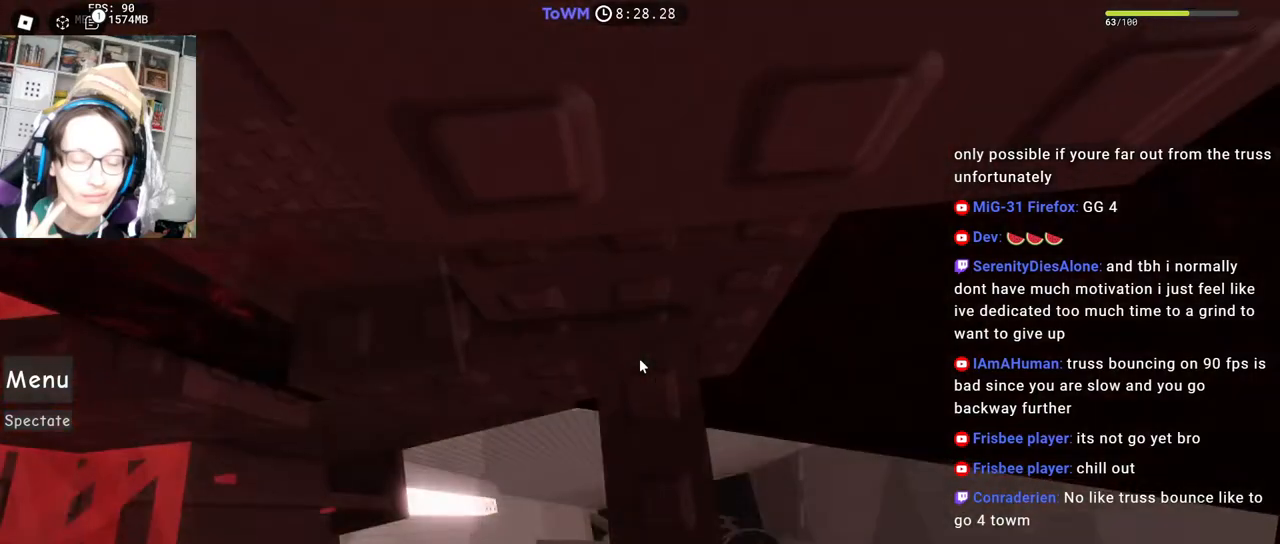
{"keys": ["w"], "mouse": ["right"], "events": [[500, "w", "down"]]}
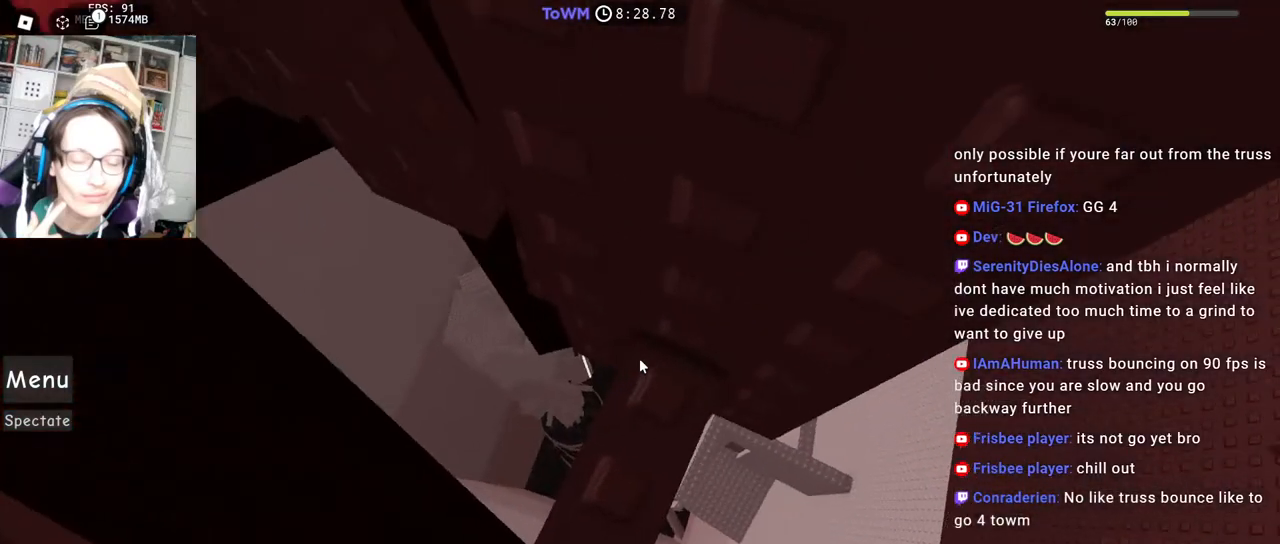
{"keys": [], "mouse": ["right"], "events": [[100, "w", "up"], [200, "w", "down"], [267, "w", "up"], [434, "w", "down"], [467, "w", "up"]]}
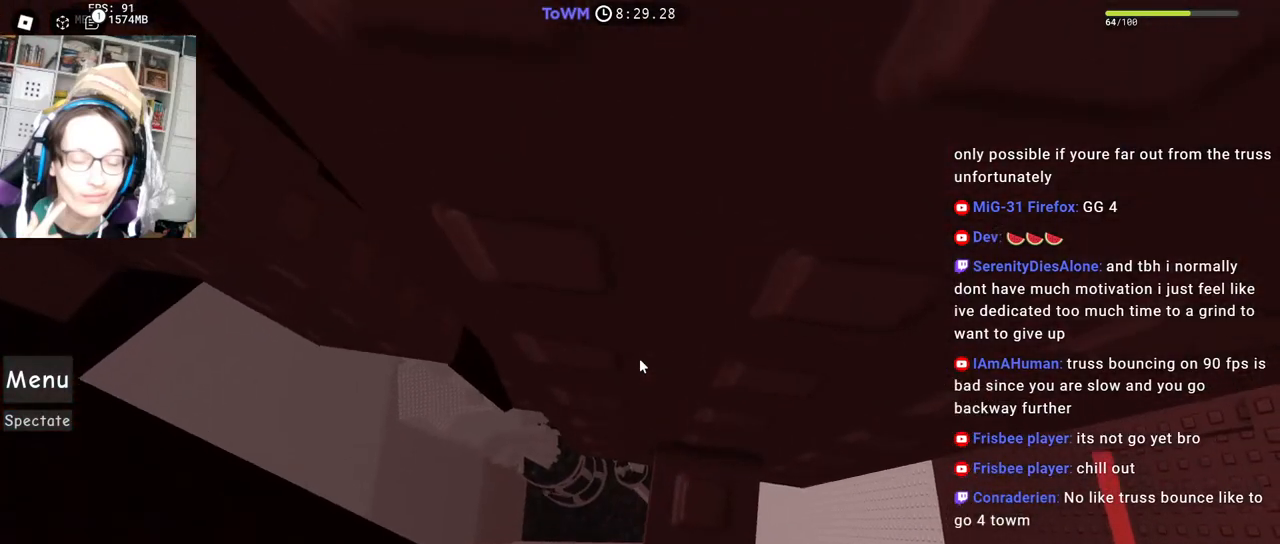
{"keys": [], "mouse": ["right"], "events": [[134, "w", "down"], [167, "w", "up"], [334, "w", "down"], [367, "w", "up"]]}
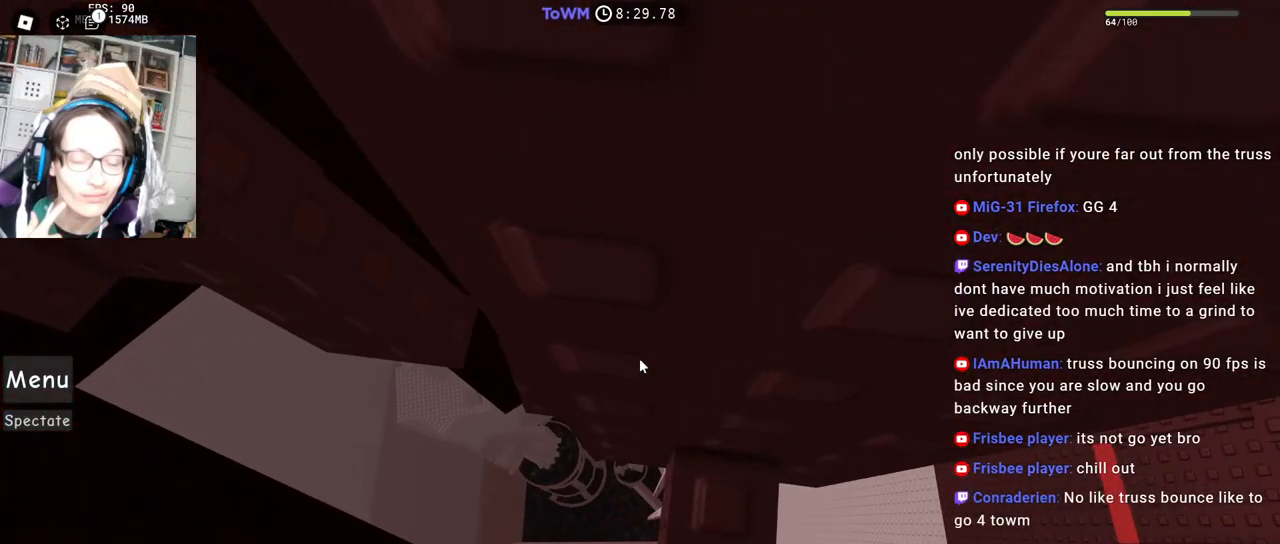
{"keys": ["w"], "mouse": ["right"], "events": [[50, "a", "down"], [50, "w", "down"], [500, "a", "up"]]}
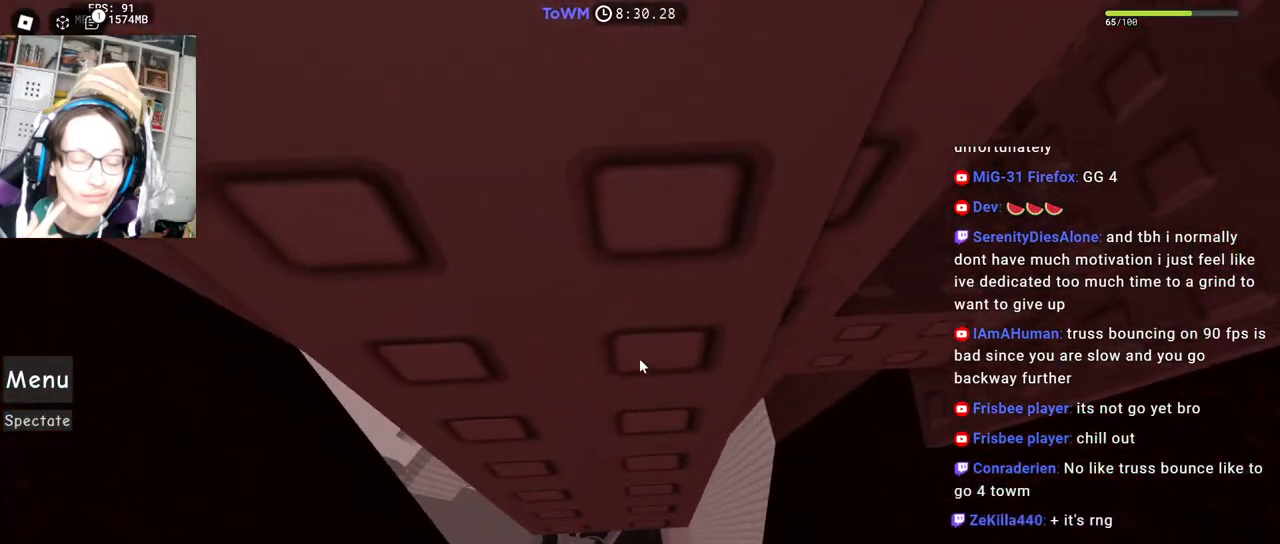
{"keys": [], "mouse": ["right"], "events": [[50, "w", "up"], [217, "a", "down"], [250, "a", "up"], [467, "a", "down"], [500, "a", "up"]]}
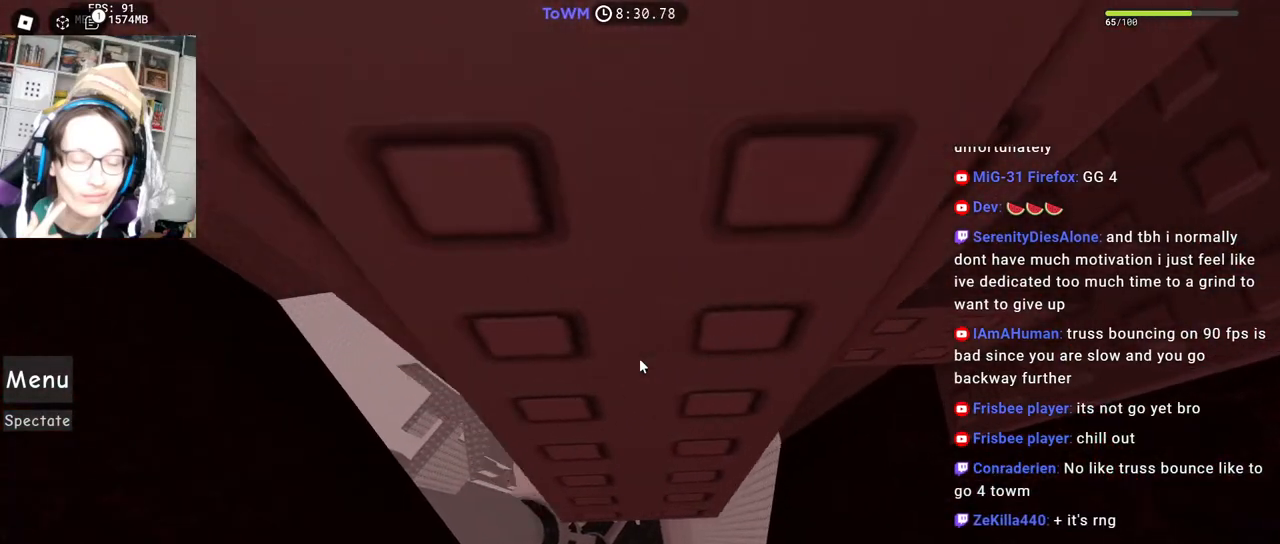
{"keys": [], "mouse": ["right"], "events": []}
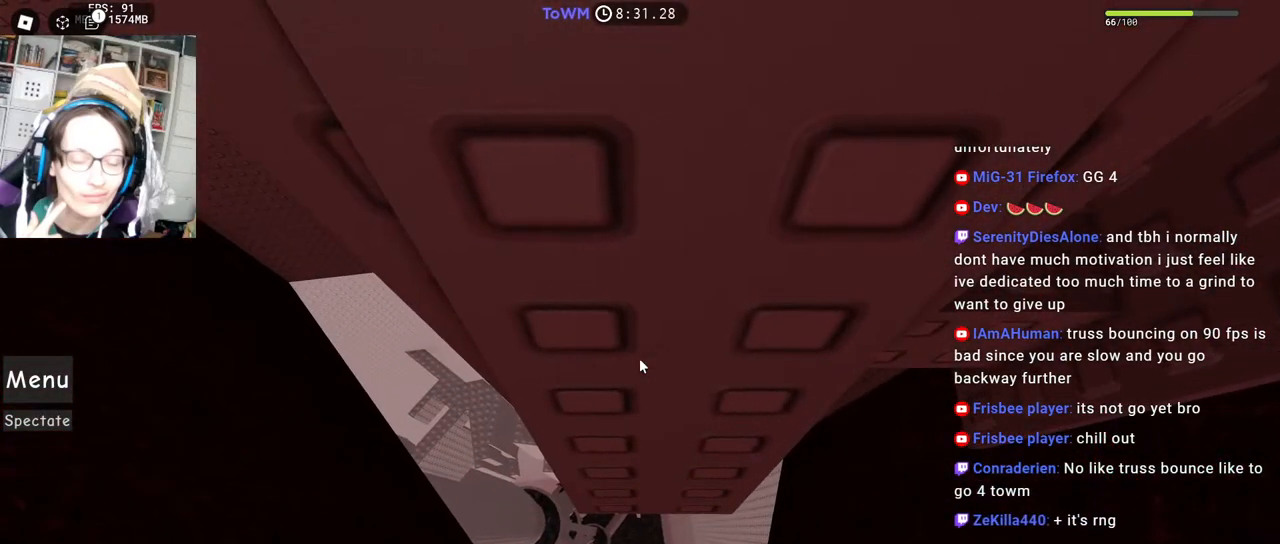
{"keys": [], "mouse": ["right"], "events": [[134, "mouse_wheel", "down"], [217, "mouse_wheel", "up"]]}
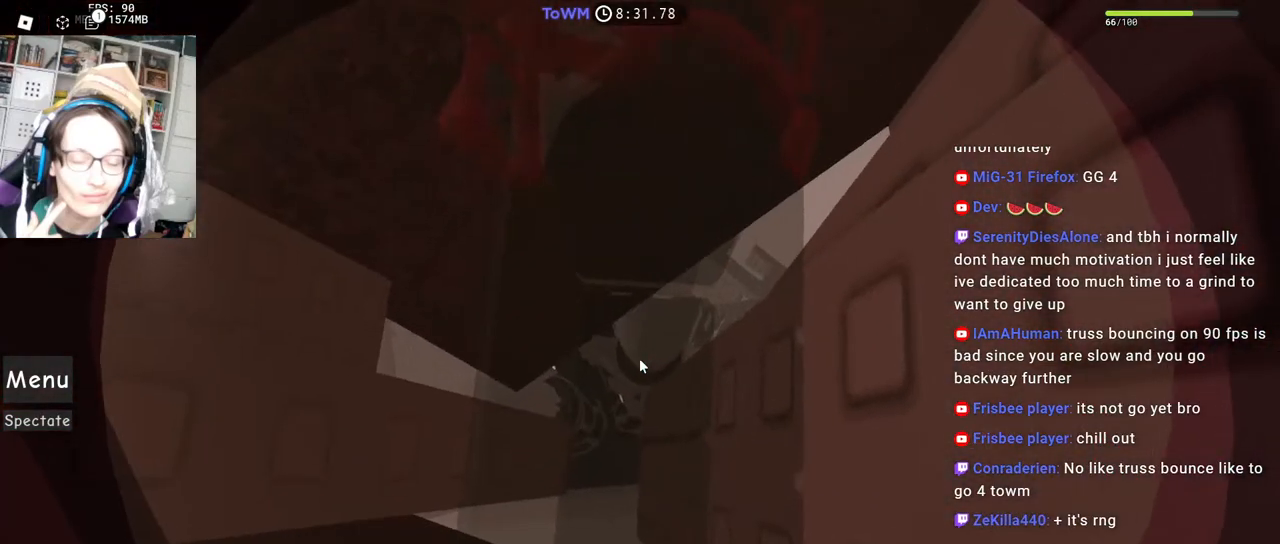
{"keys": [], "mouse": ["right"], "events": [[284, "a", "down"], [450, "a", "up"]]}
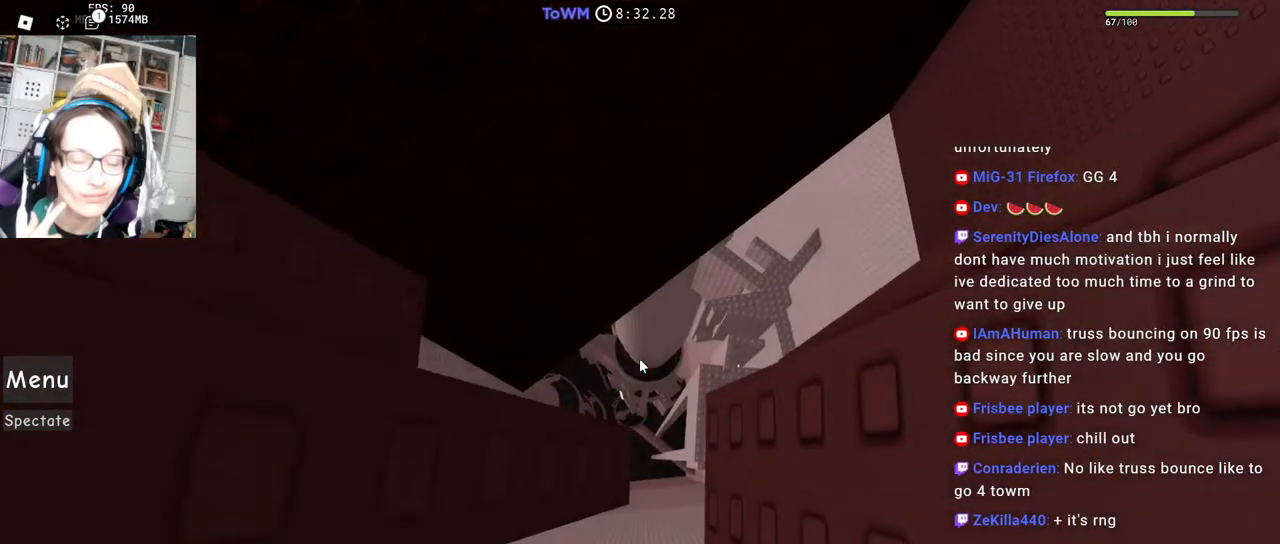
{"keys": [], "mouse": ["right"], "events": [[150, "mouse_wheel", "down"], [184, "mouse_wheel", "up"], [400, "s", "down"], [417, "a", "down"], [417, "mouse_wheel", "down"], [467, "a", "up"], [467, "mouse_wheel", "up"], [484, "s", "up"]]}
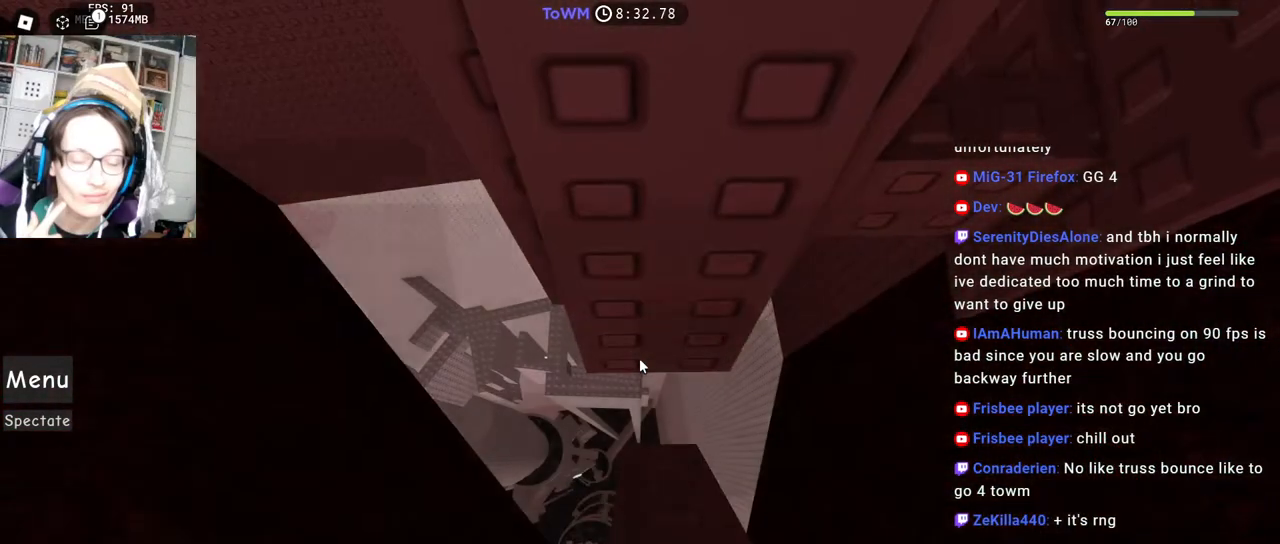
{"keys": [], "mouse": ["right"], "events": [[250, "a", "down"], [284, "a", "up"]]}
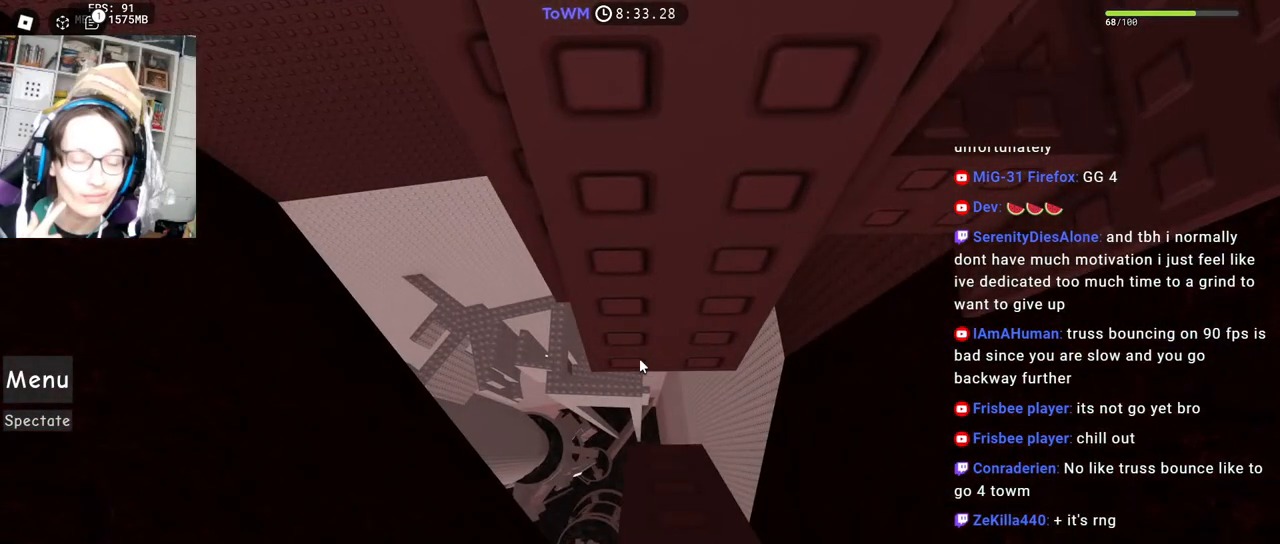
{"keys": [], "mouse": ["right"], "events": [[67, "a", "down"], [100, "a", "up"]]}
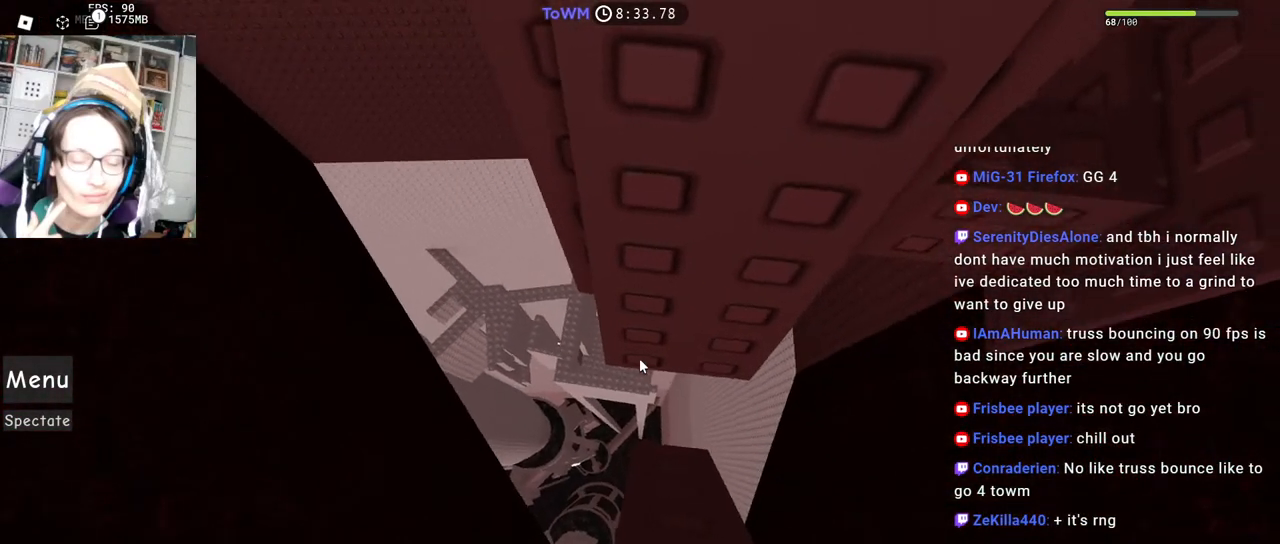
{"keys": [], "mouse": ["right"], "events": [[300, "a", "down"], [334, "a", "up"]]}
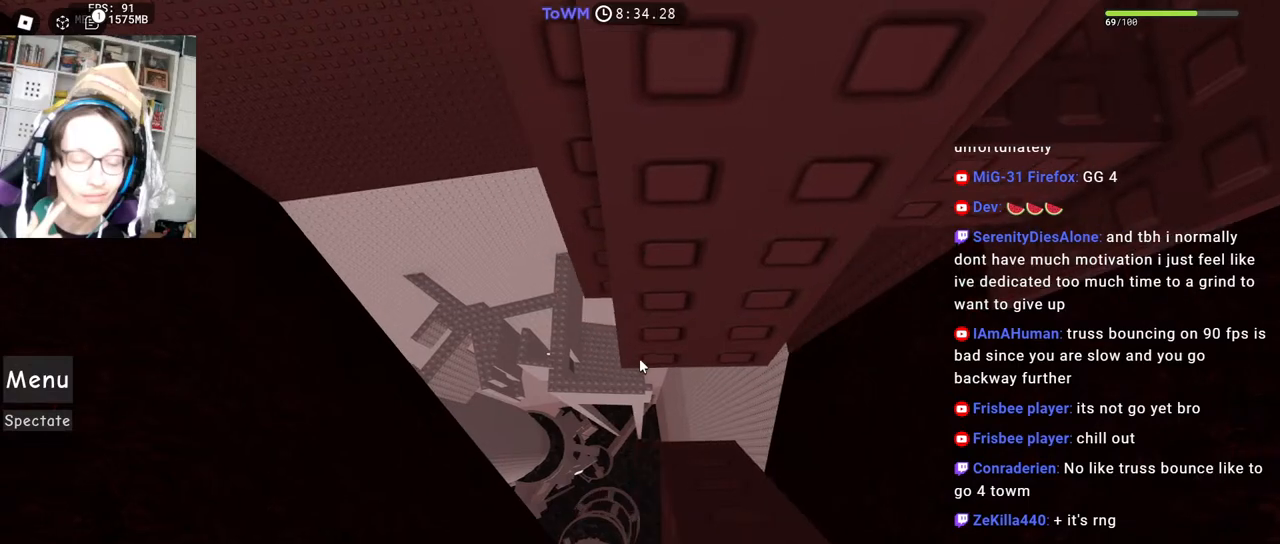
{"keys": [], "mouse": ["right"], "events": []}
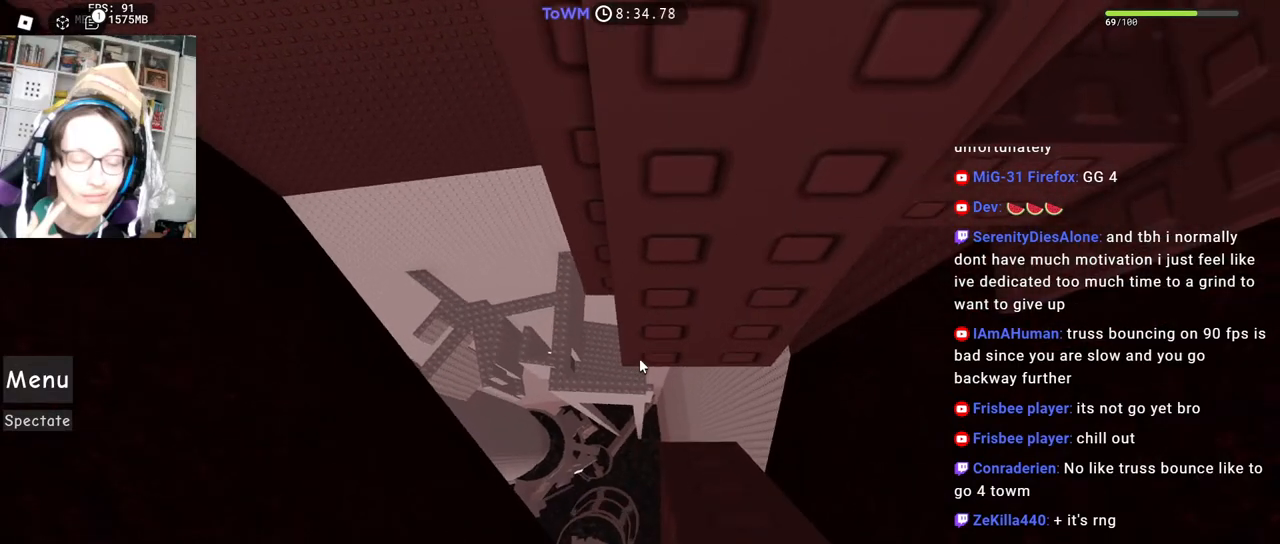
{"keys": [], "mouse": ["right"], "events": [[250, "w", "down"], [284, "w", "up"]]}
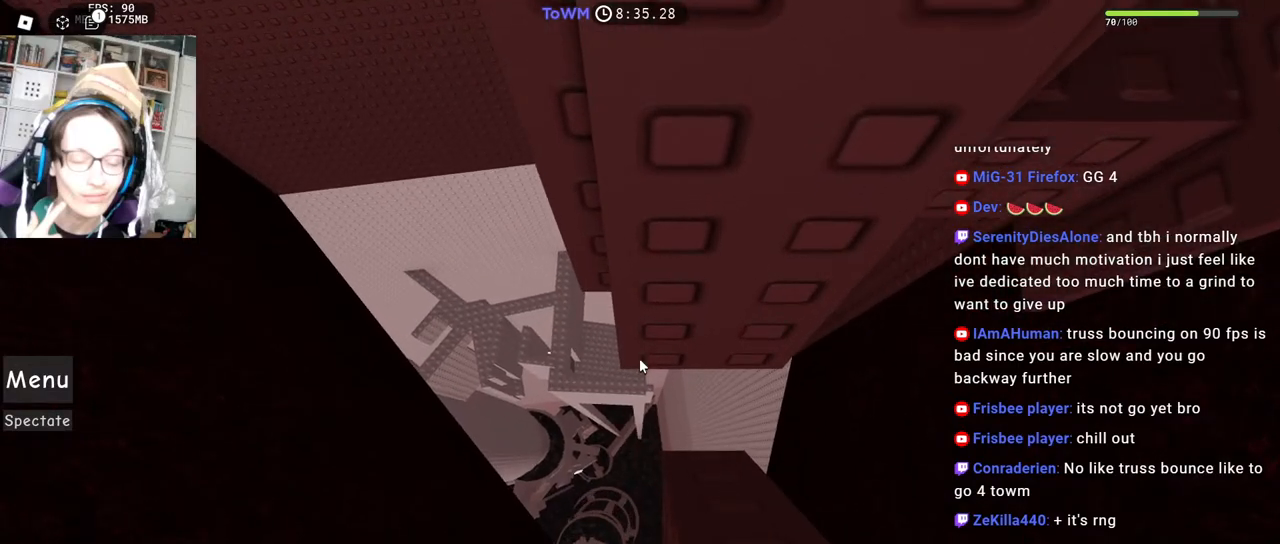
{"keys": [], "mouse": ["right"], "events": [[67, "a", "down"], [67, "s", "down"], [84, "a", "up"], [84, "s", "up"], [450, "w", "down"], [467, "w", "up"]]}